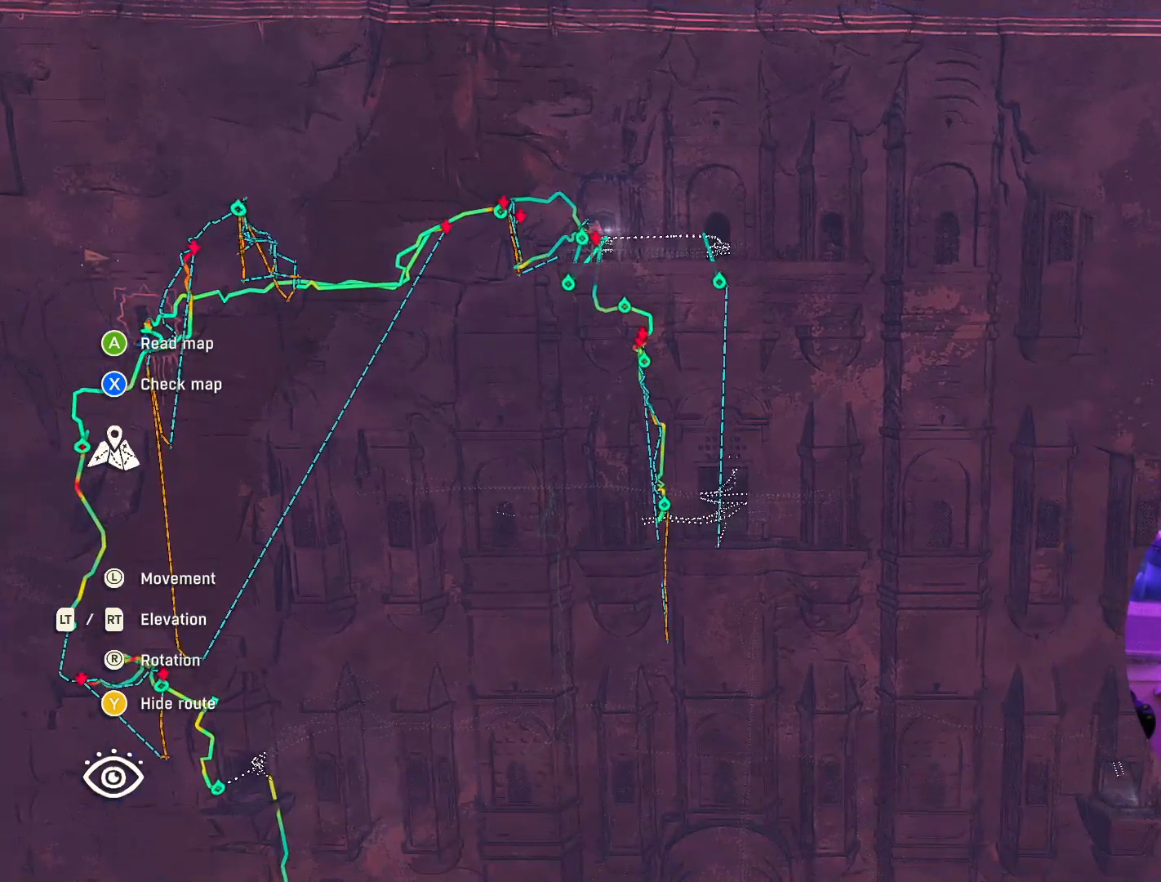
Gameplay with a controller (Xbox layout); each line is a JSON object with the inputs held at the frame after it. "events" lists button and stick changes between this image and that frame as [ms after this image, input, new state], when the widget could be followed in between.
{"buttons": [], "left_stick": "down-right", "right_stick": "center", "events": [[167, "left_stick", "down-right"]]}
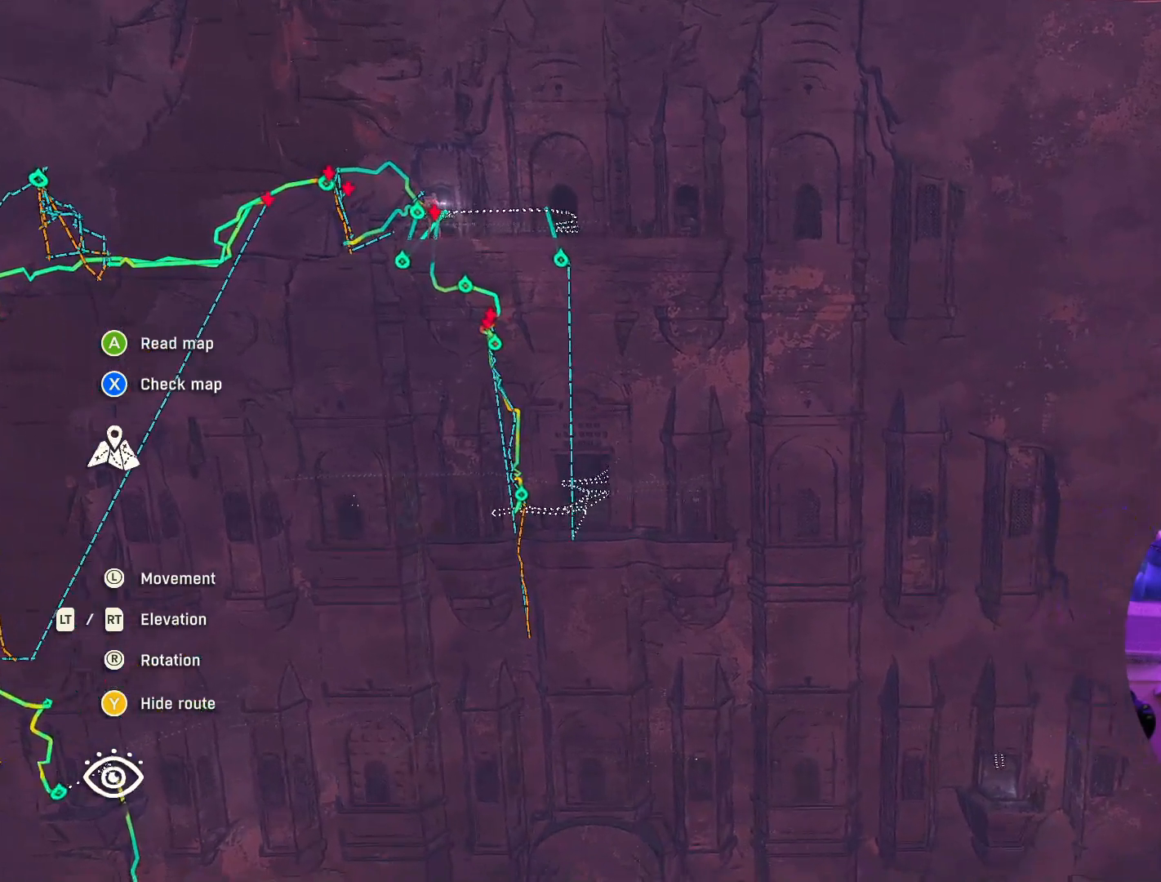
{"buttons": [], "left_stick": "center", "right_stick": "center", "events": [[417, "left_stick", "center"]]}
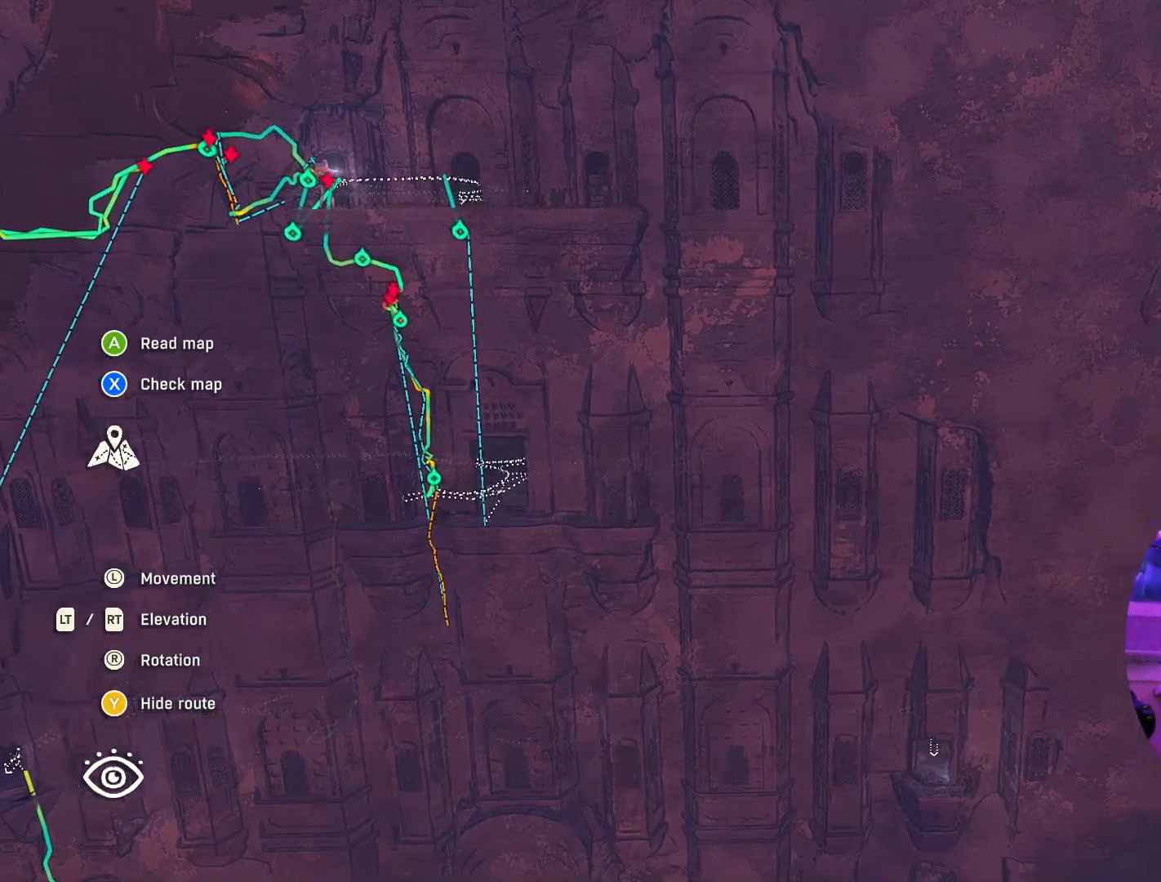
{"buttons": [], "left_stick": "center", "right_stick": "center", "events": [[17, "R2", "down"], [233, "R2", "up"]]}
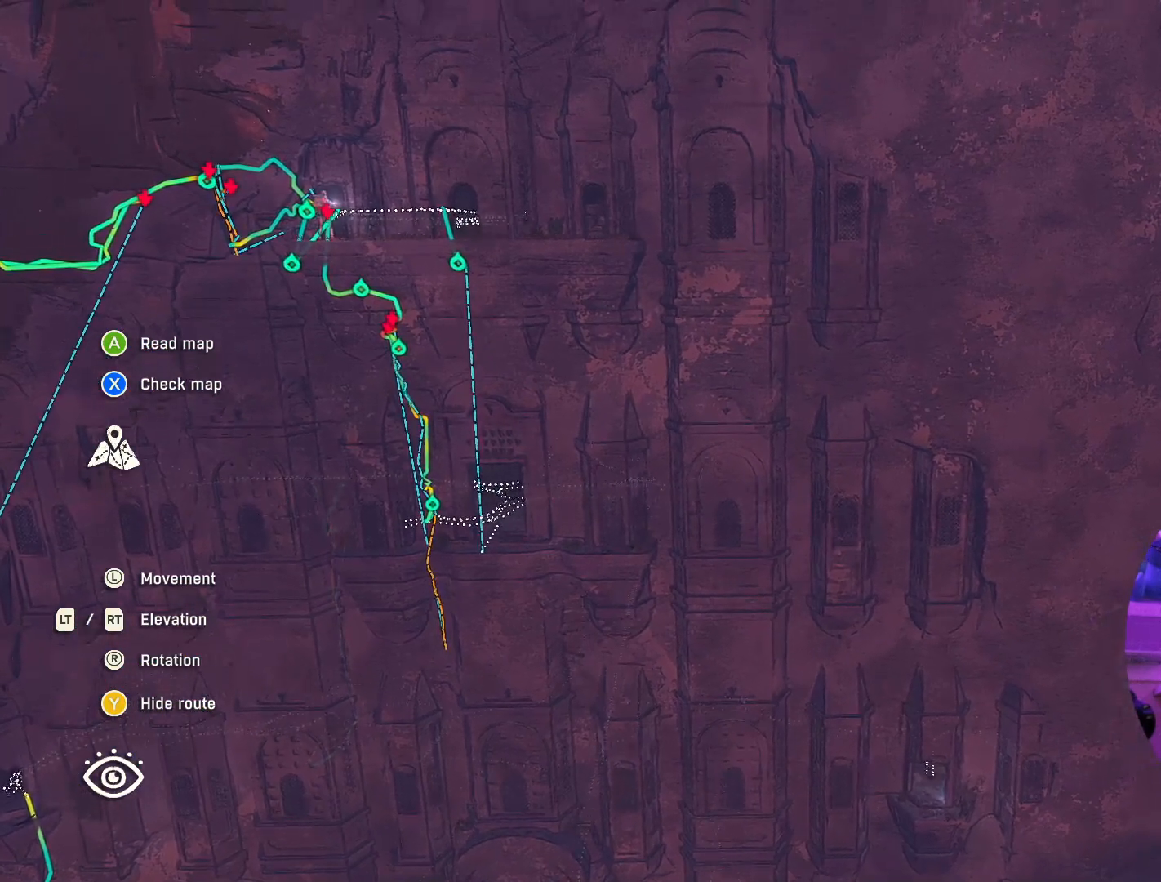
{"buttons": [], "left_stick": "center", "right_stick": "right", "events": [[367, "right_stick", "right"]]}
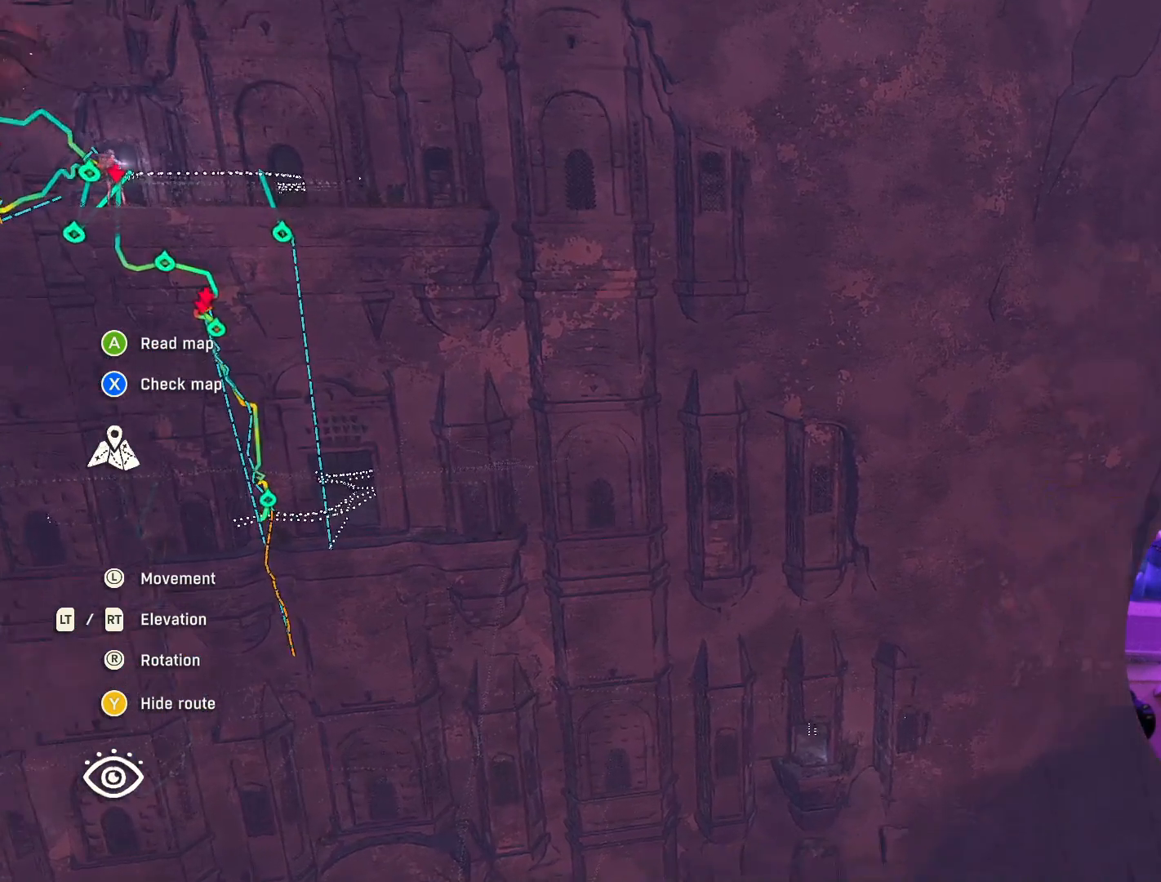
{"buttons": [], "left_stick": "center", "right_stick": "down-left", "events": [[217, "right_stick", "center"], [317, "right_stick", "down-left"]]}
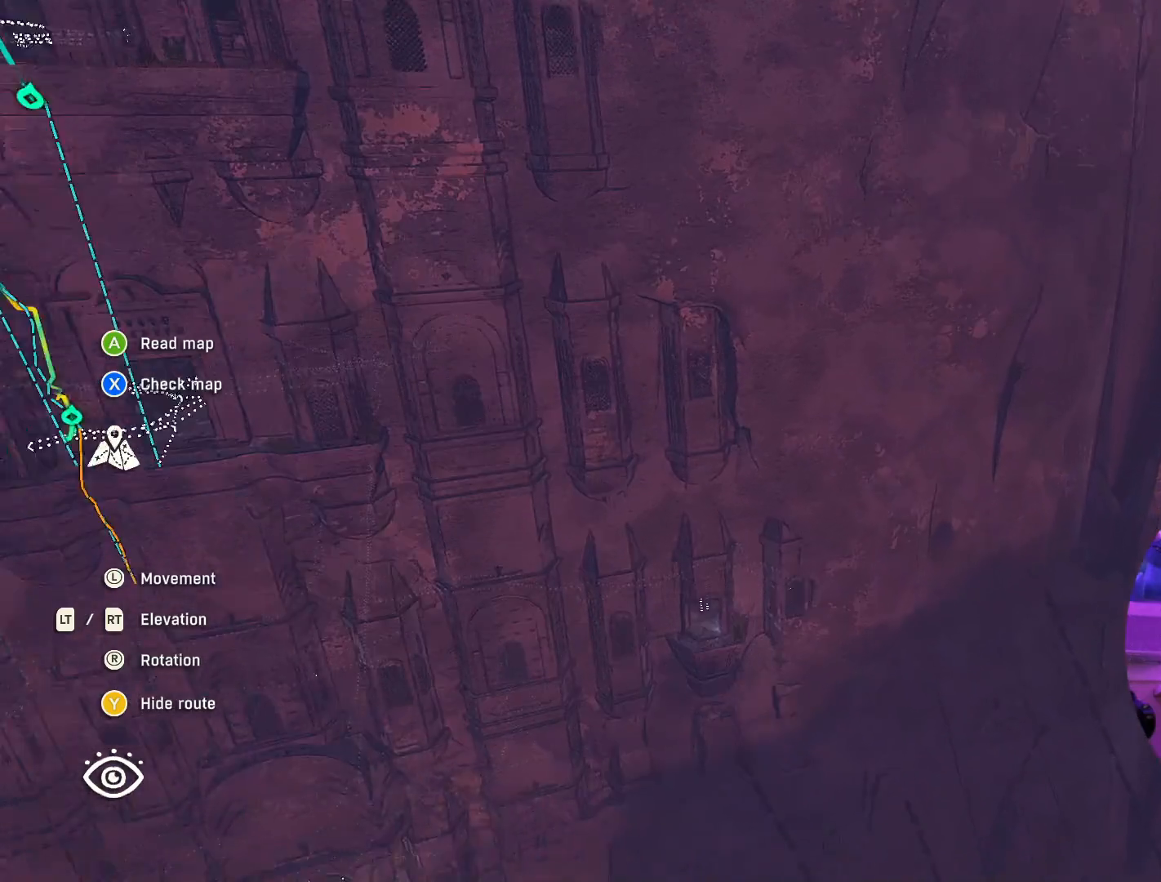
{"buttons": [], "left_stick": "center", "right_stick": "center", "events": [[67, "left_stick", "left"], [300, "right_stick", "center"], [350, "left_stick", "center"]]}
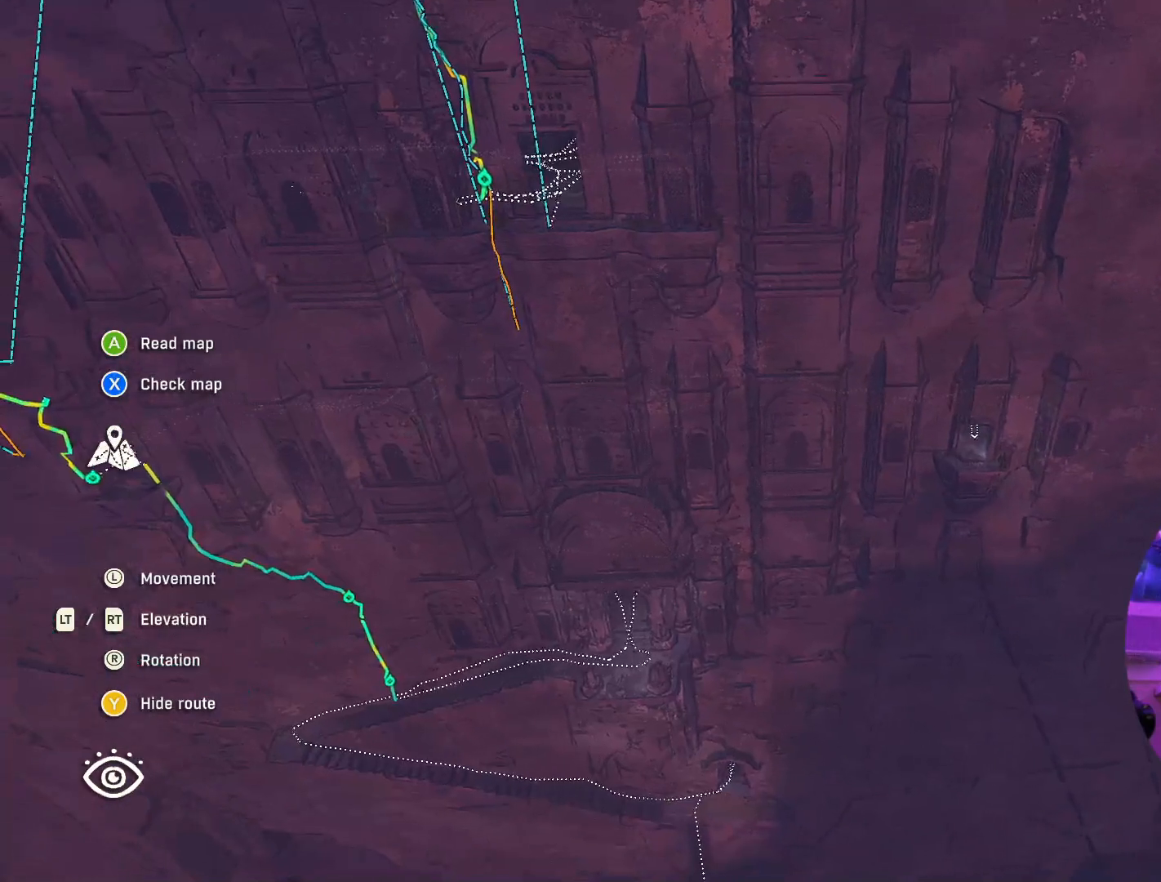
{"buttons": ["L2"], "left_stick": "center", "right_stick": "center", "events": [[133, "left_stick", "left"], [417, "L2", "down"], [433, "left_stick", "center"]]}
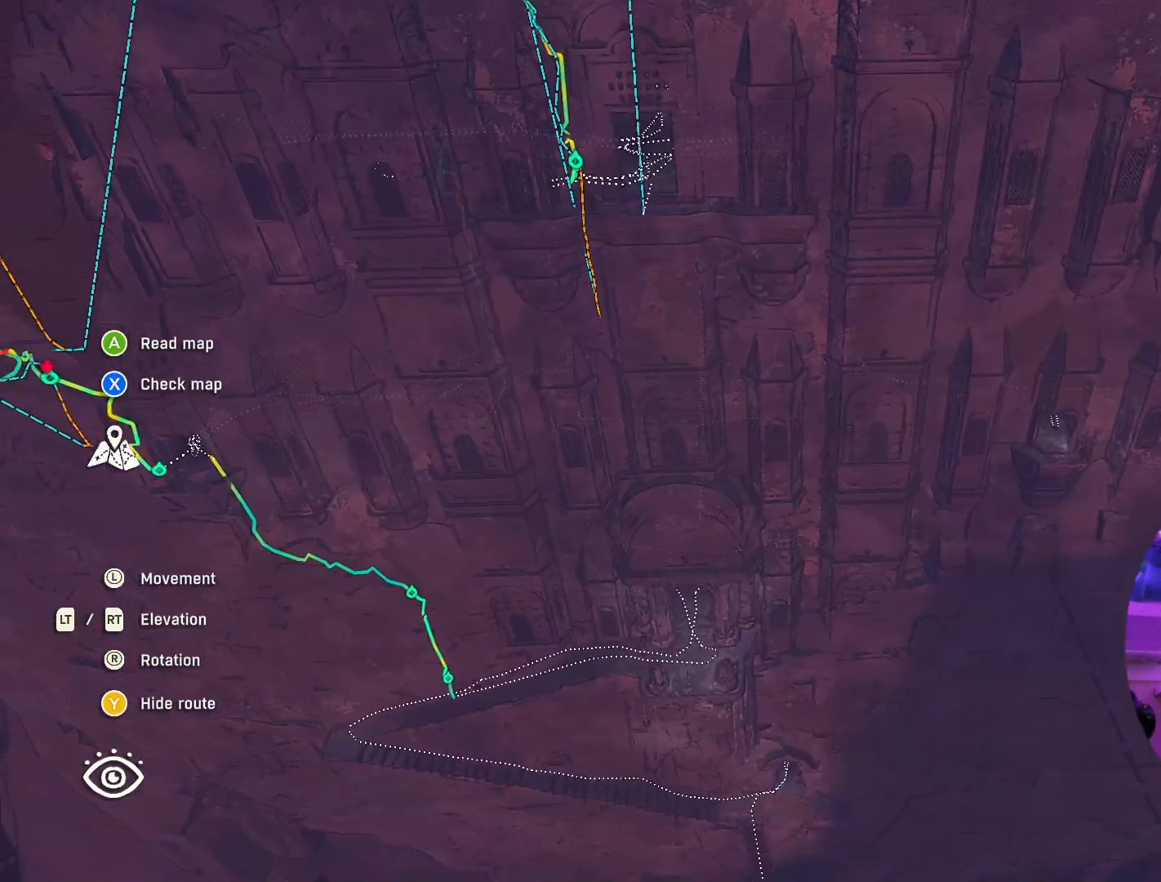
{"buttons": [], "left_stick": "center", "right_stick": "down", "events": [[350, "right_stick", "down"], [400, "L2", "up"]]}
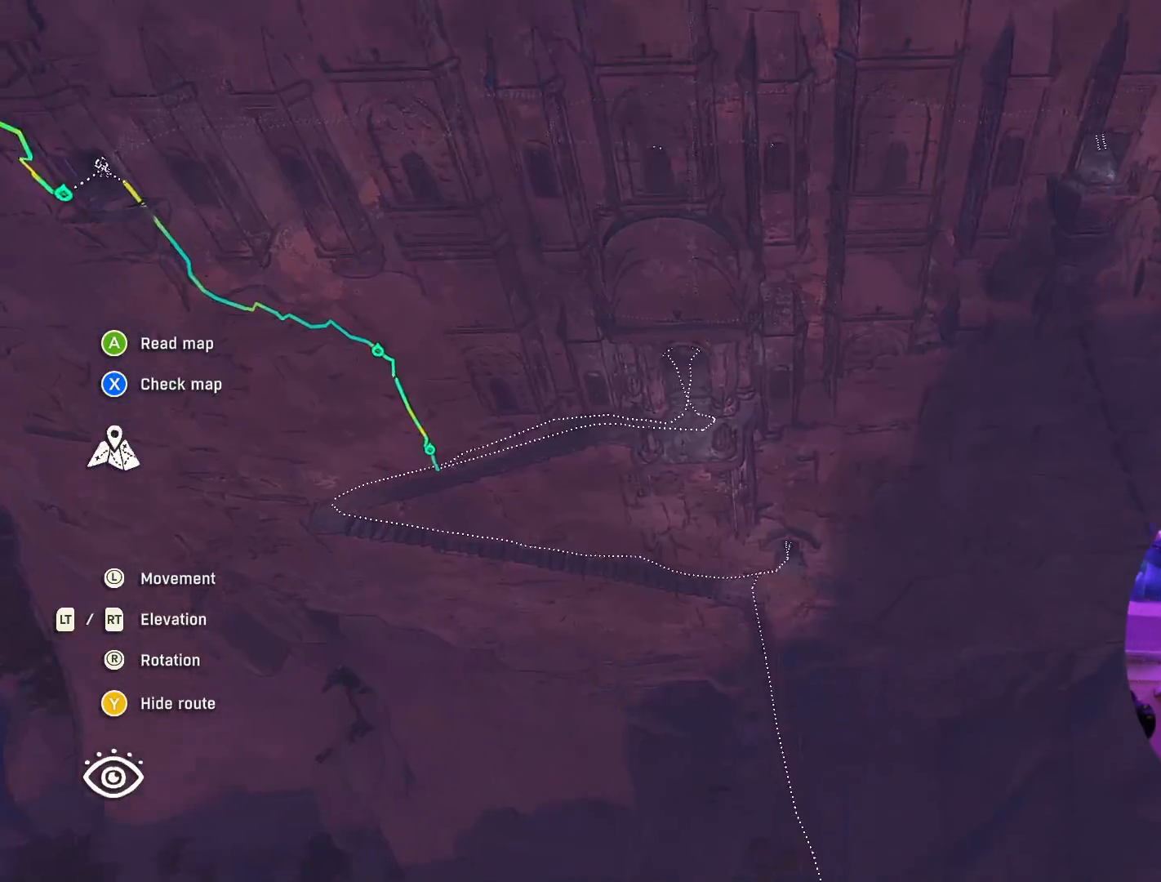
{"buttons": [], "left_stick": "center", "right_stick": "center", "events": [[250, "right_stick", "down-left"], [383, "right_stick", "center"]]}
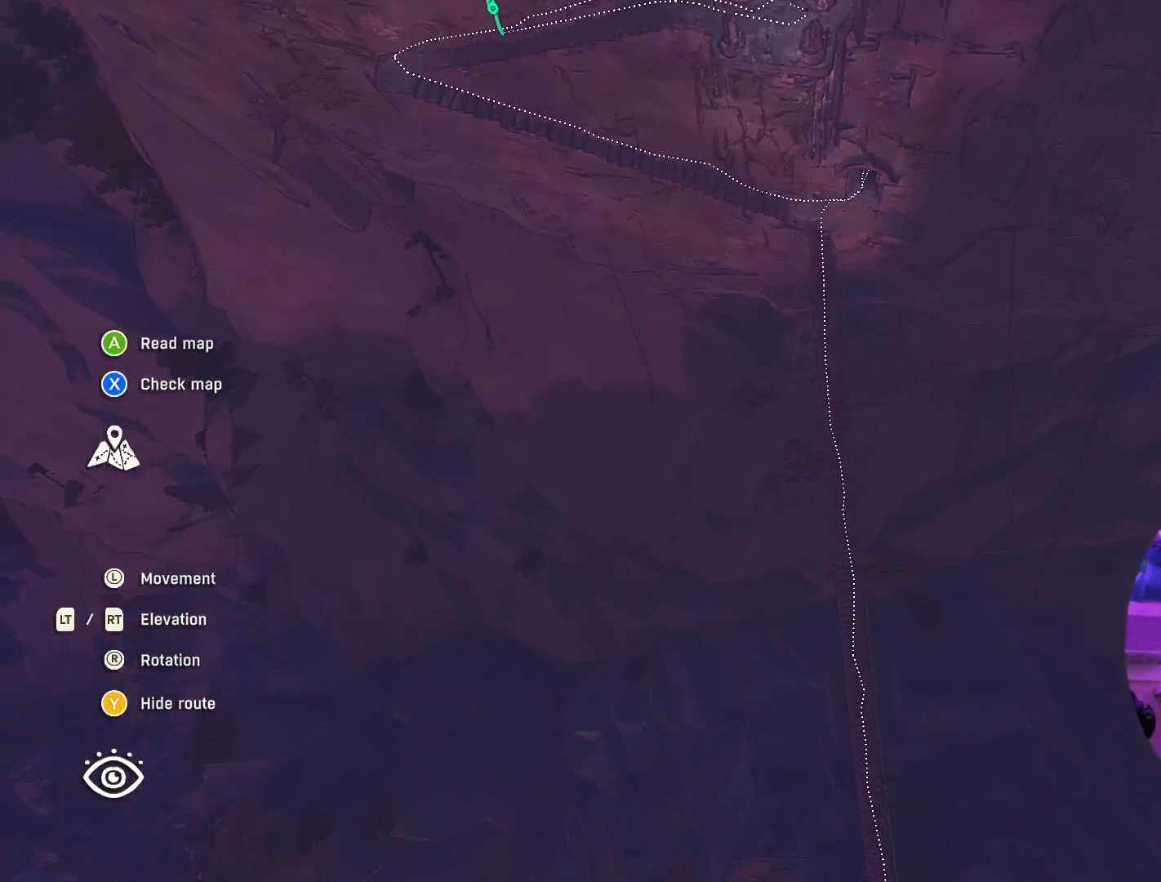
{"buttons": [], "left_stick": "center", "right_stick": "up", "events": [[283, "right_stick", "up"]]}
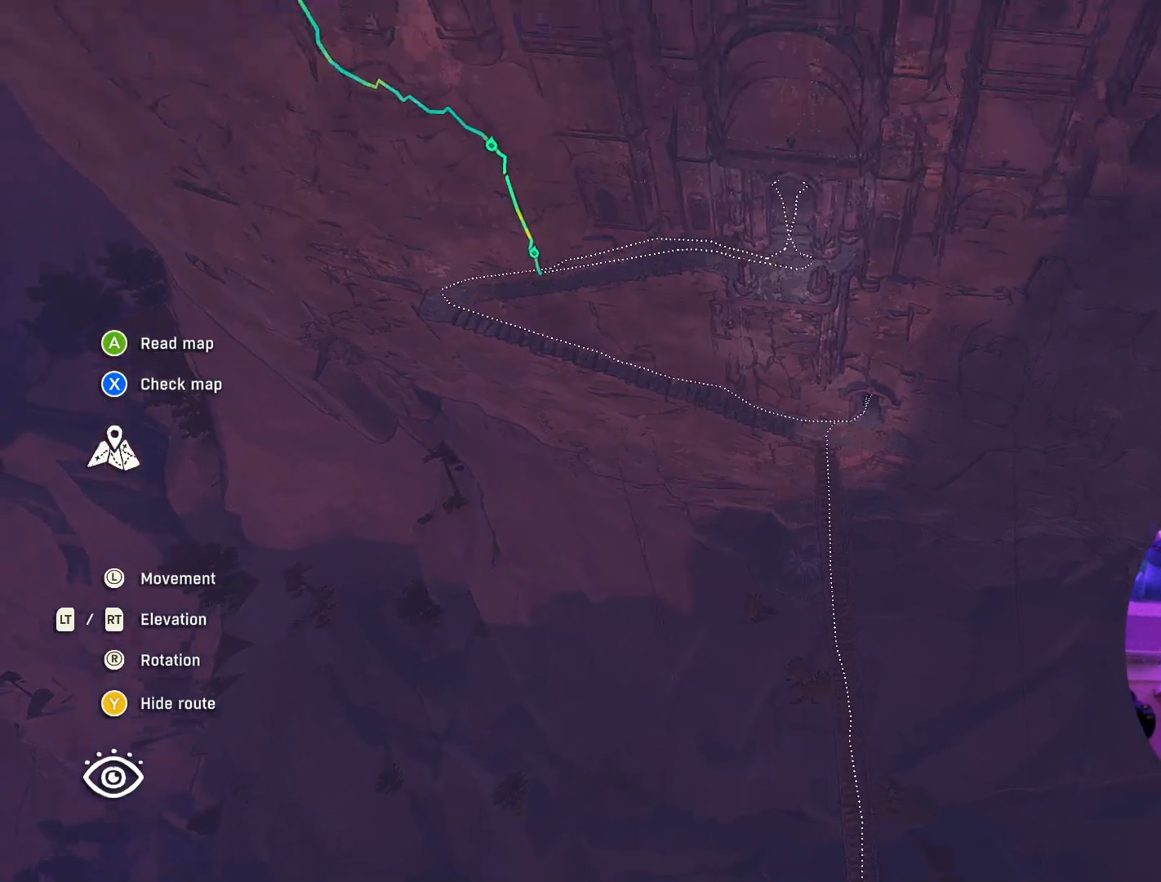
{"buttons": ["R2"], "left_stick": "center", "right_stick": "up", "events": [[417, "R2", "down"]]}
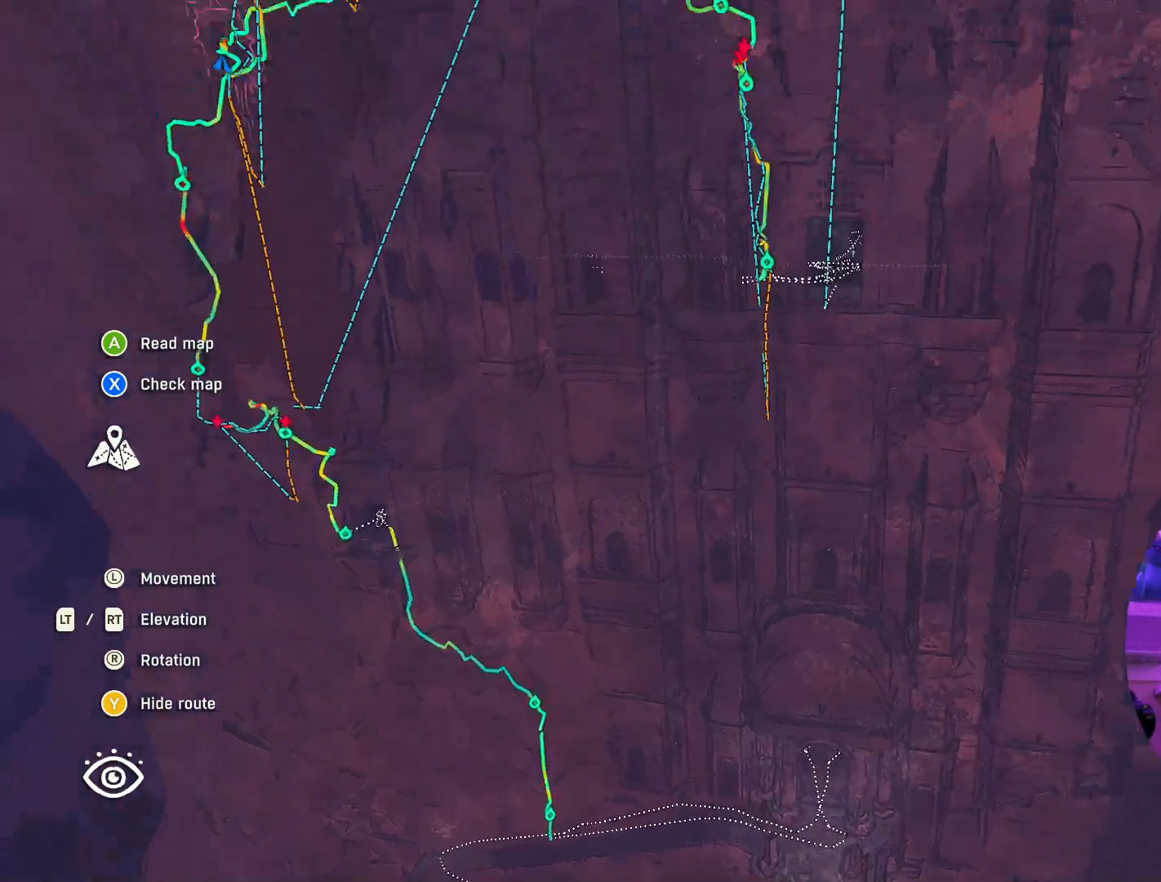
{"buttons": [], "left_stick": "center", "right_stick": "center", "events": [[67, "left_stick", "left"], [267, "left_stick", "center"], [417, "R2", "up"], [467, "right_stick", "center"]]}
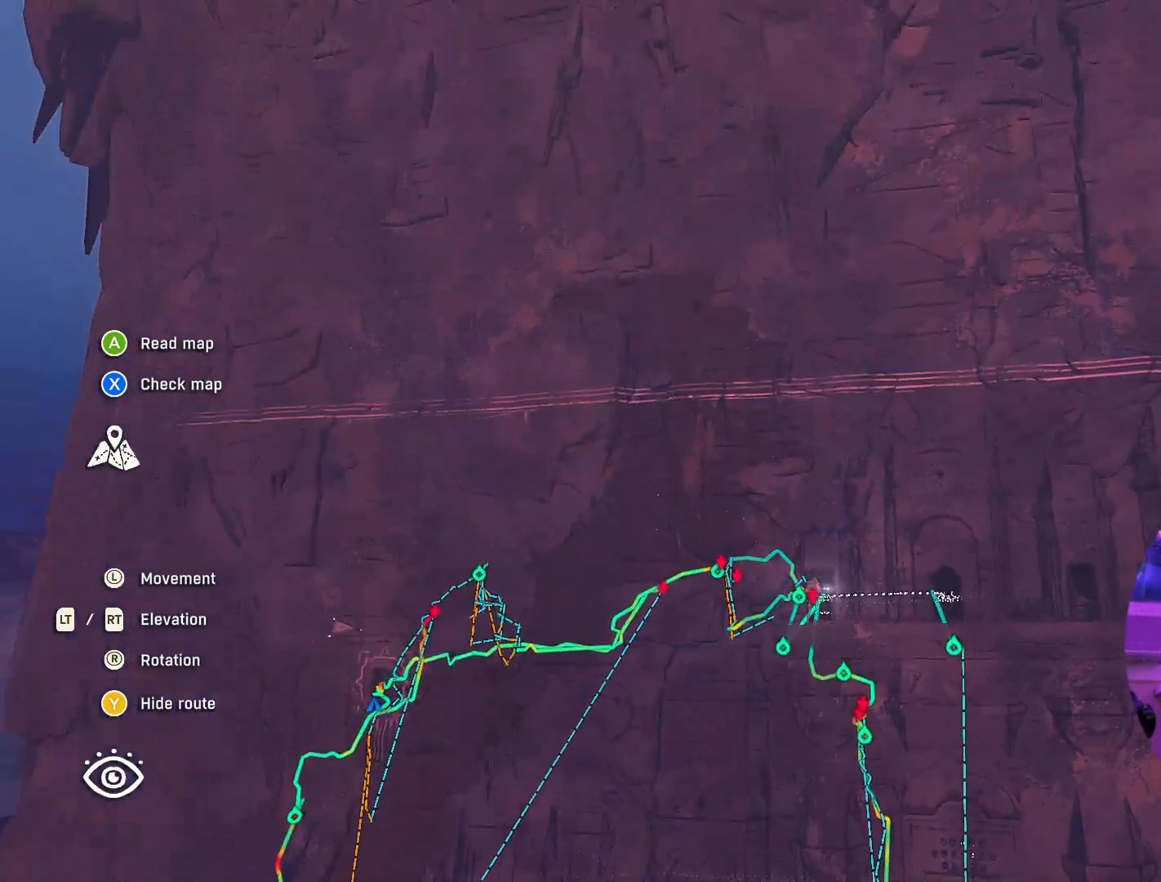
{"buttons": ["R2"], "left_stick": "center", "right_stick": "up", "events": [[100, "left_stick", "left"], [150, "R2", "down"], [183, "right_stick", "up"], [283, "left_stick", "center"]]}
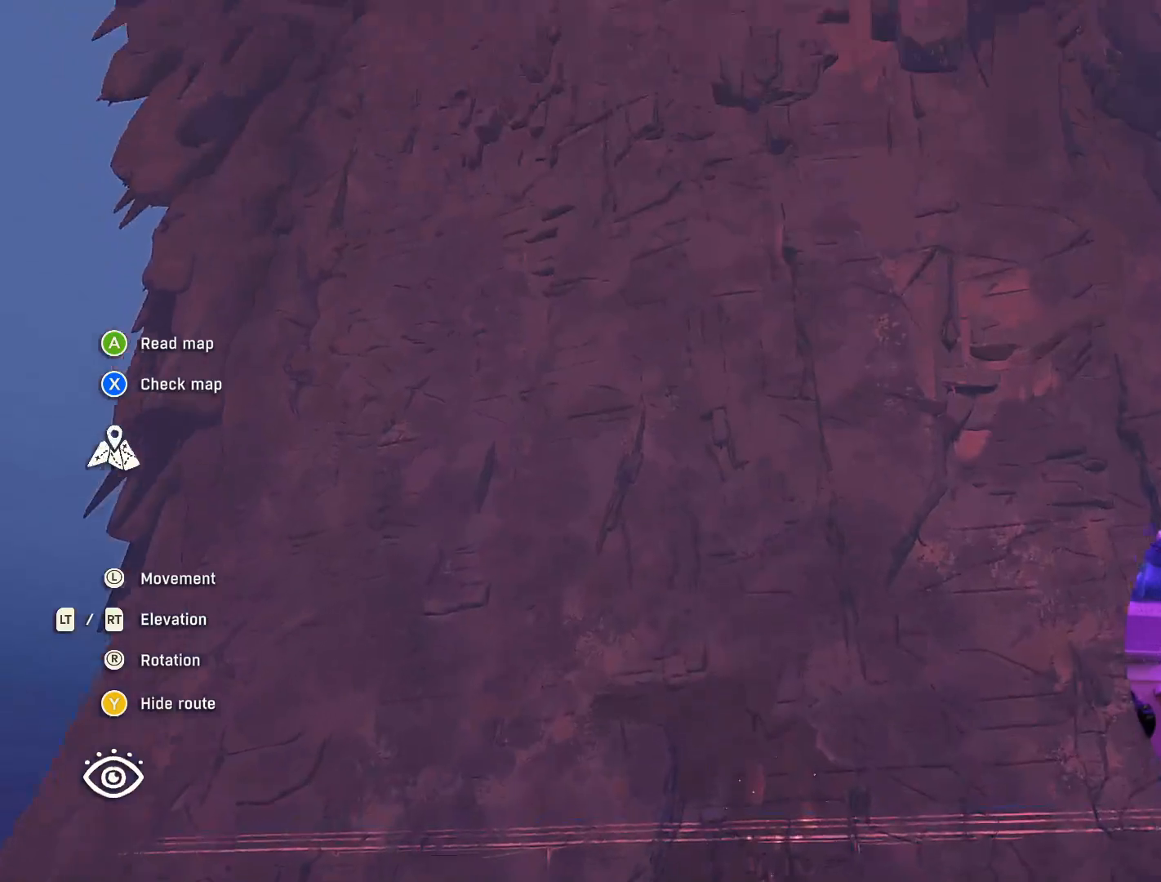
{"buttons": [], "left_stick": "center", "right_stick": "center", "events": [[33, "R2", "up"], [450, "right_stick", "center"]]}
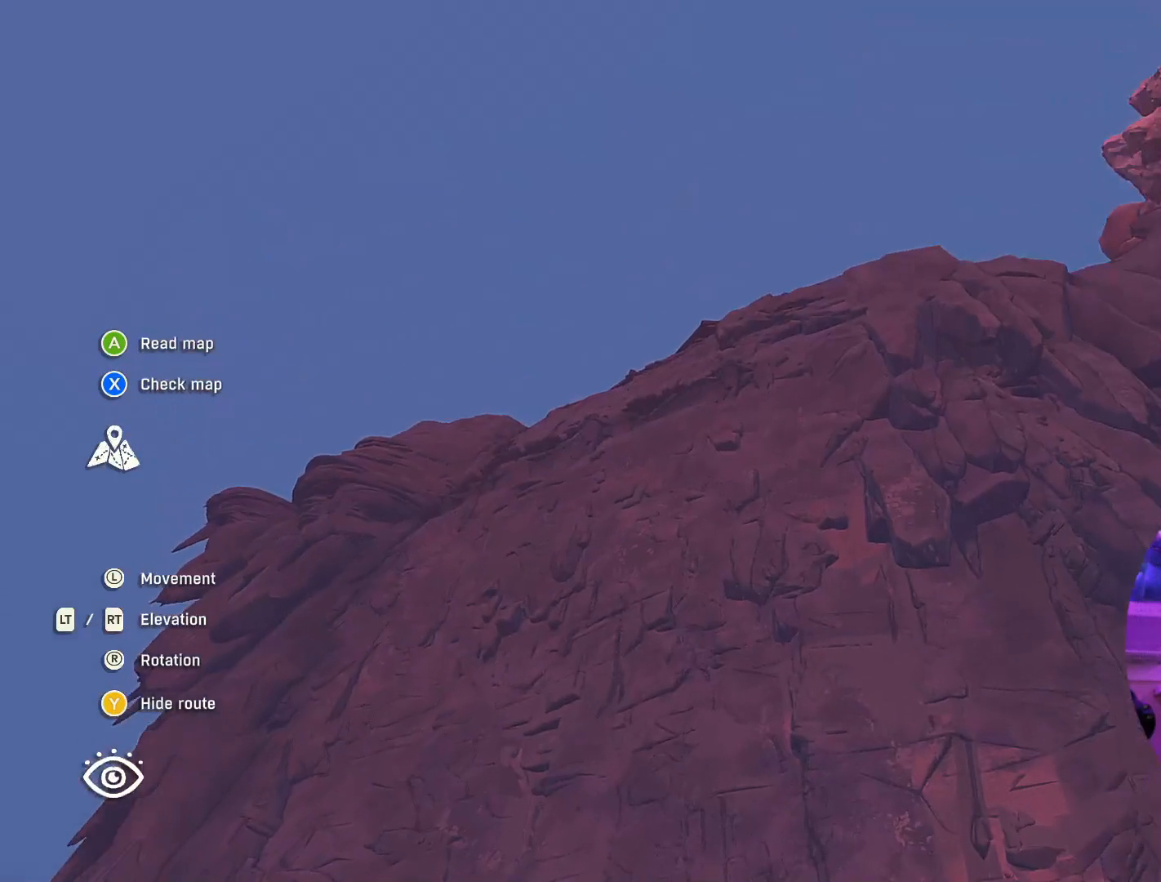
{"buttons": [], "left_stick": "center", "right_stick": "down", "events": [[183, "right_stick", "down"]]}
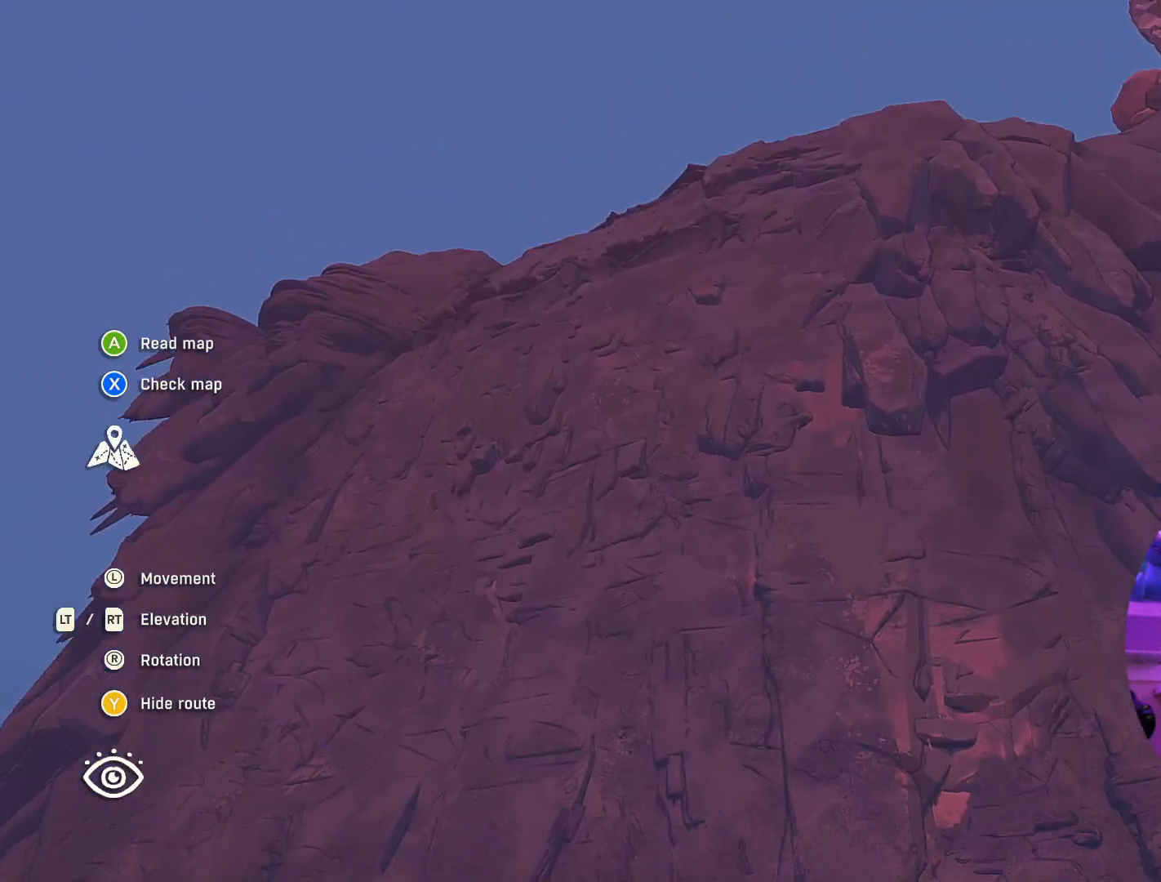
{"buttons": [], "left_stick": "center", "right_stick": "center", "events": [[67, "right_stick", "center"]]}
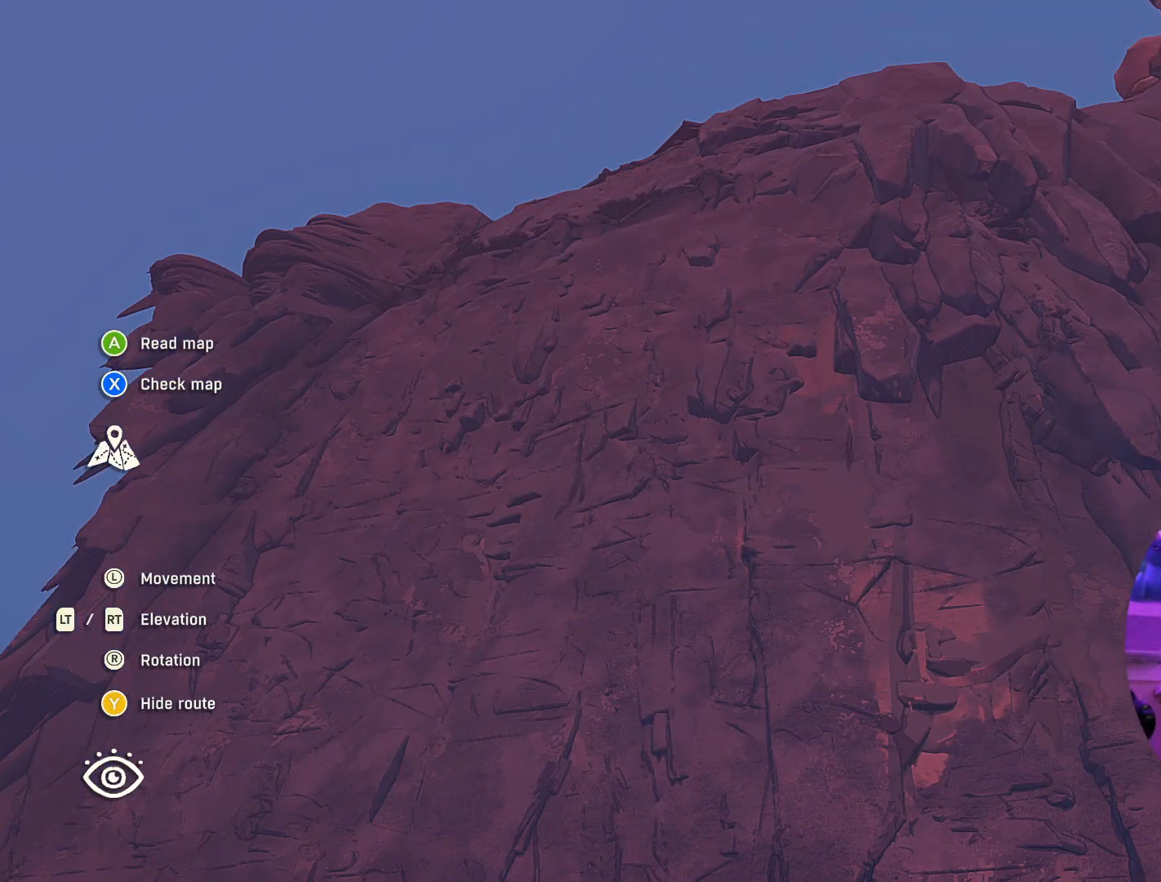
{"buttons": [], "left_stick": "right", "right_stick": "center", "events": [[467, "left_stick", "right"]]}
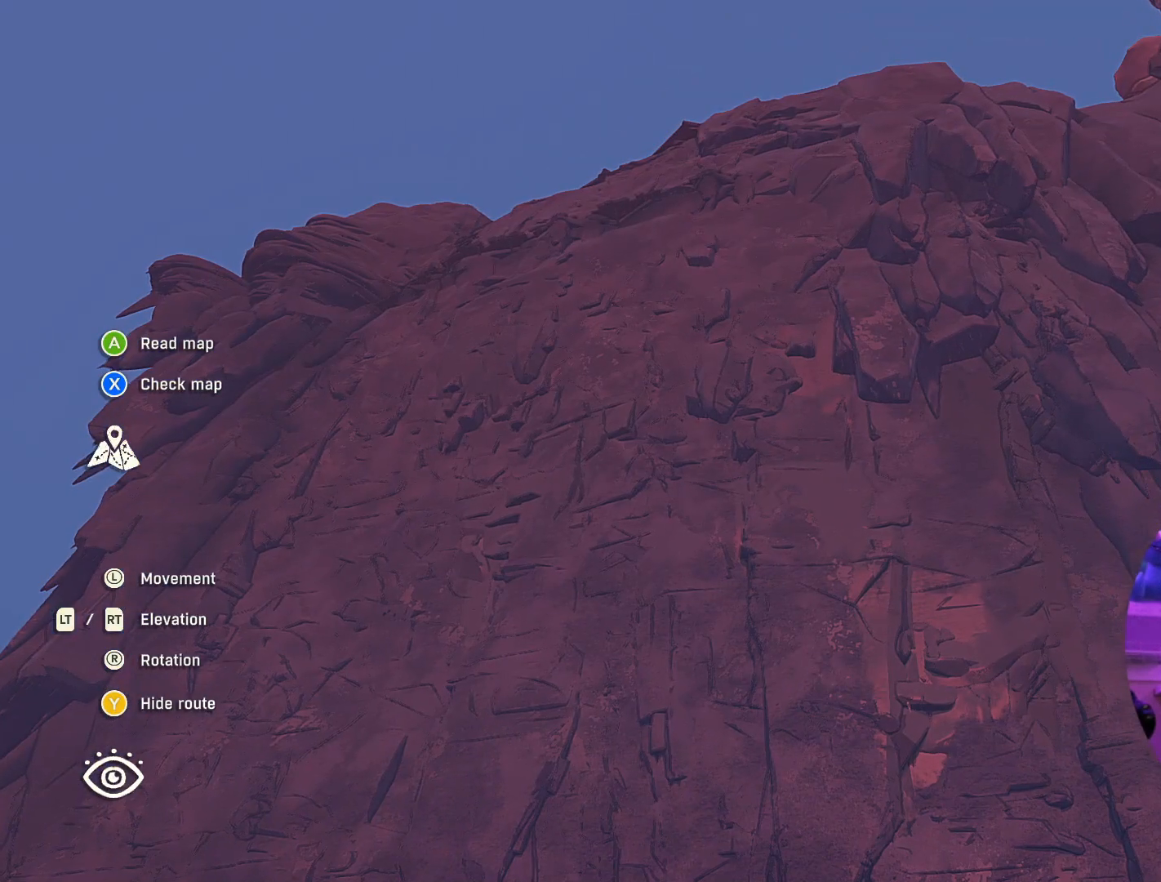
{"buttons": ["R2"], "left_stick": "right", "right_stick": "center", "events": [[133, "R2", "down"], [217, "left_stick", "center"], [383, "left_stick", "right"]]}
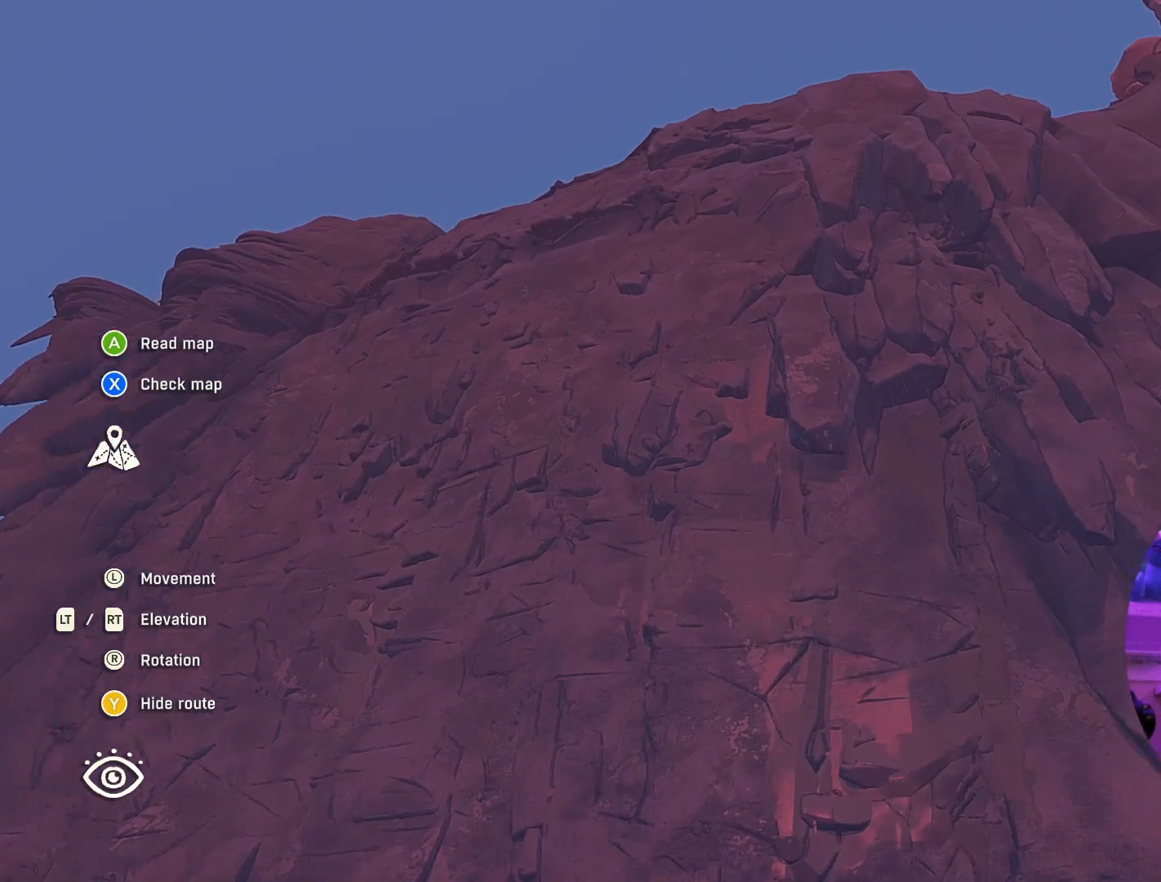
{"buttons": ["R2"], "left_stick": "up-right", "right_stick": "center", "events": [[117, "left_stick", "center"], [417, "left_stick", "up-right"]]}
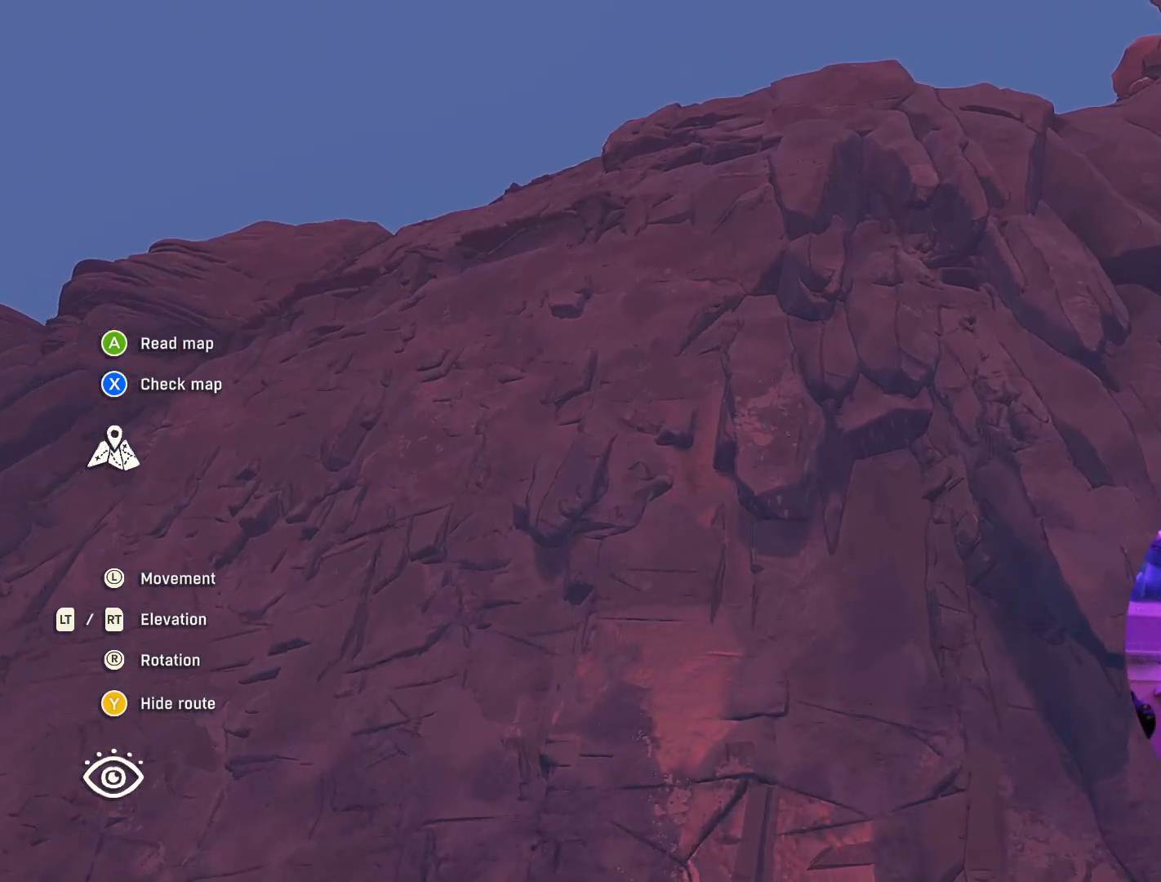
{"buttons": ["R2"], "left_stick": "right", "right_stick": "center", "events": [[150, "left_stick", "center"], [383, "left_stick", "right"]]}
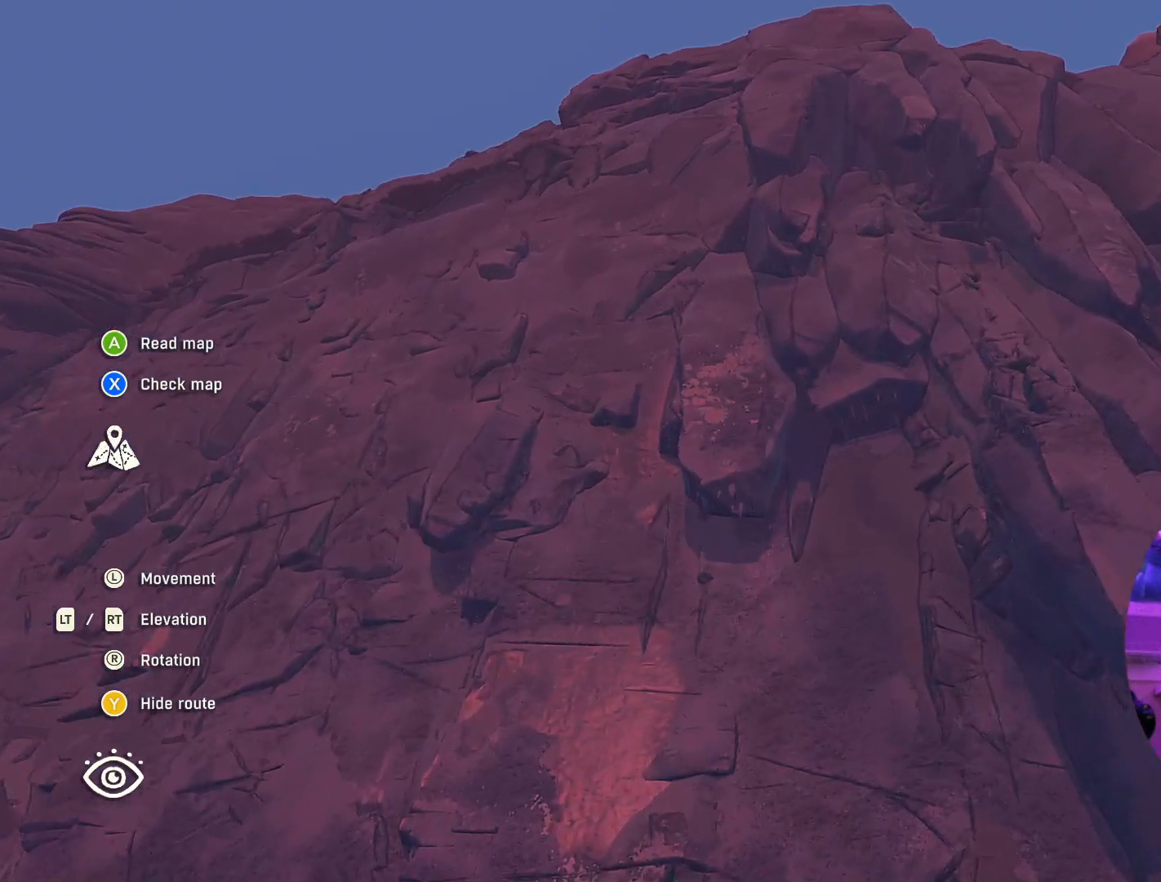
{"buttons": ["R2"], "left_stick": "down-right", "right_stick": "up", "events": [[67, "R2", "up"], [100, "left_stick", "center"], [267, "right_stick", "up"], [333, "left_stick", "down-right"], [383, "R2", "down"]]}
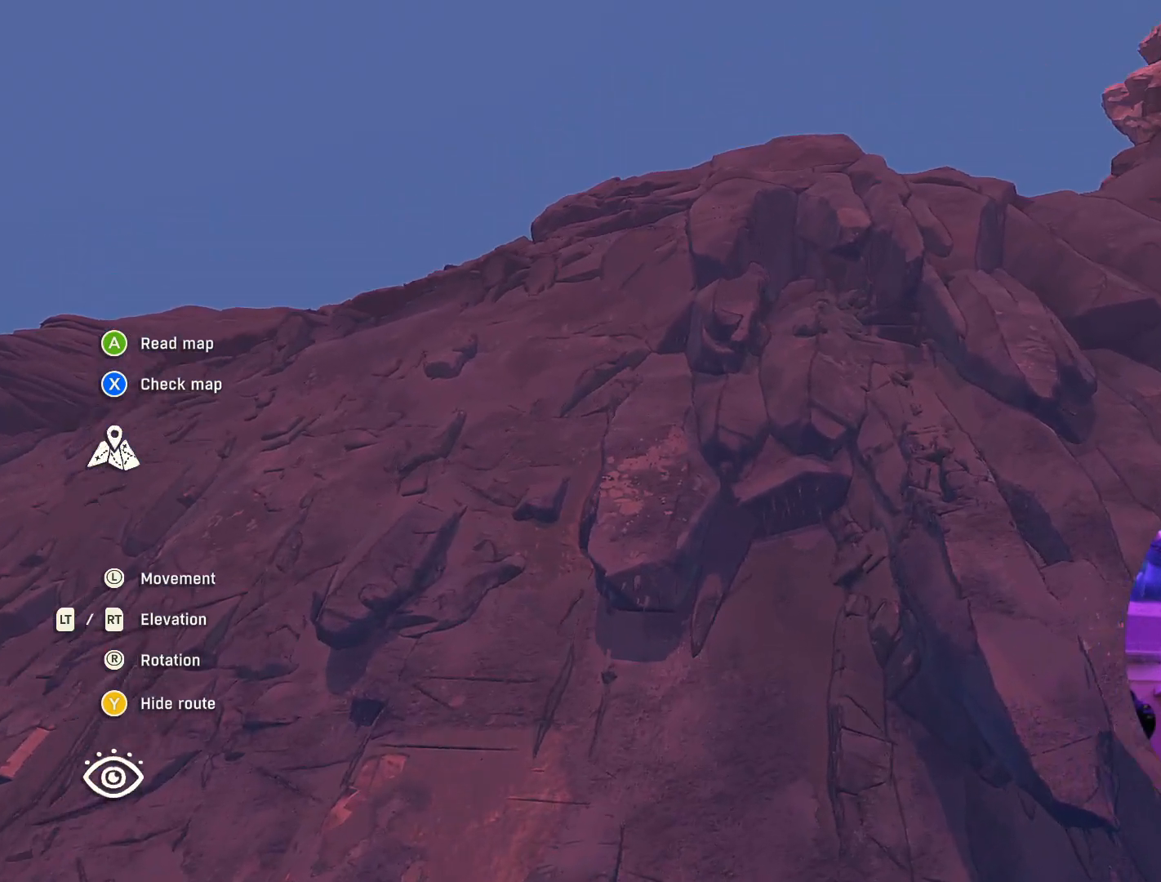
{"buttons": [], "left_stick": "center", "right_stick": "center", "events": [[167, "left_stick", "down"], [283, "left_stick", "center"], [317, "right_stick", "center"], [383, "R2", "up"]]}
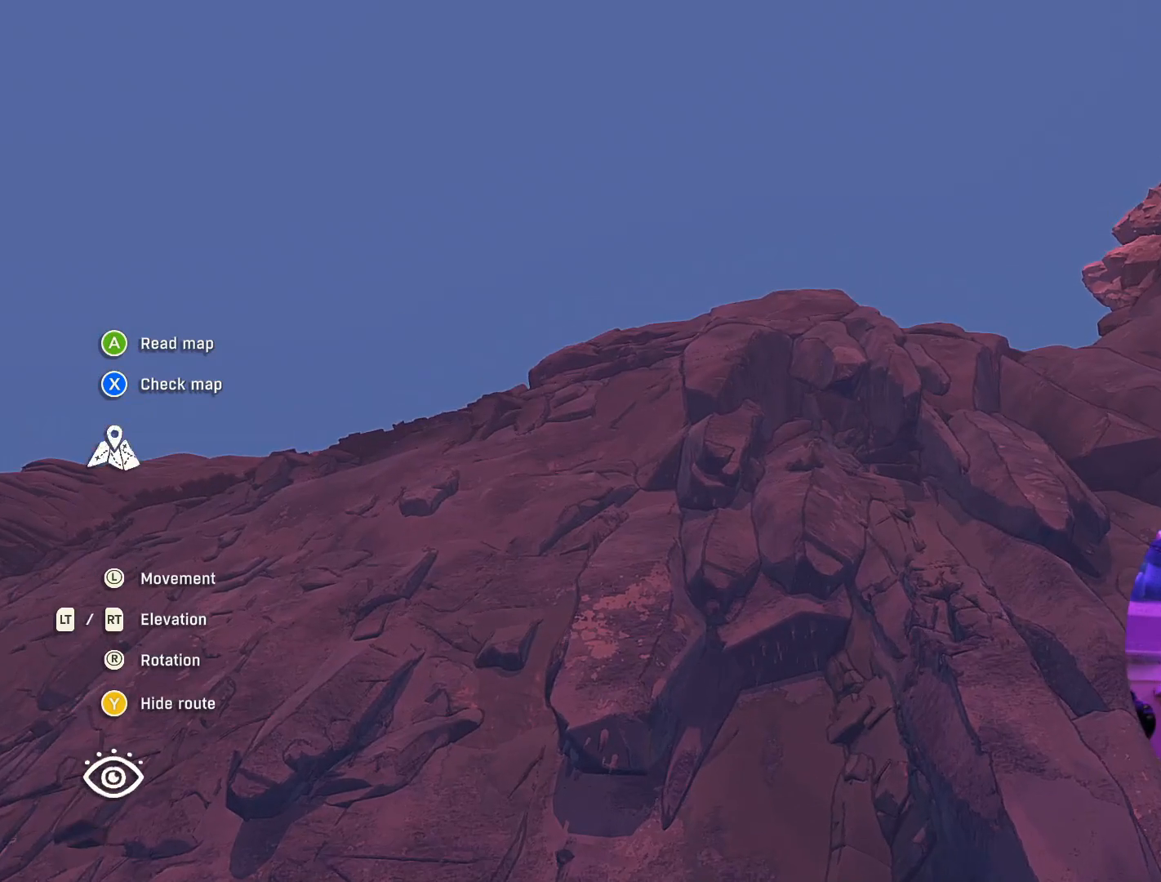
{"buttons": ["L2"], "left_stick": "down-left", "right_stick": "down", "events": [[83, "left_stick", "right"], [233, "left_stick", "center"], [350, "left_stick", "down-left"], [450, "L2", "down"], [483, "right_stick", "down"]]}
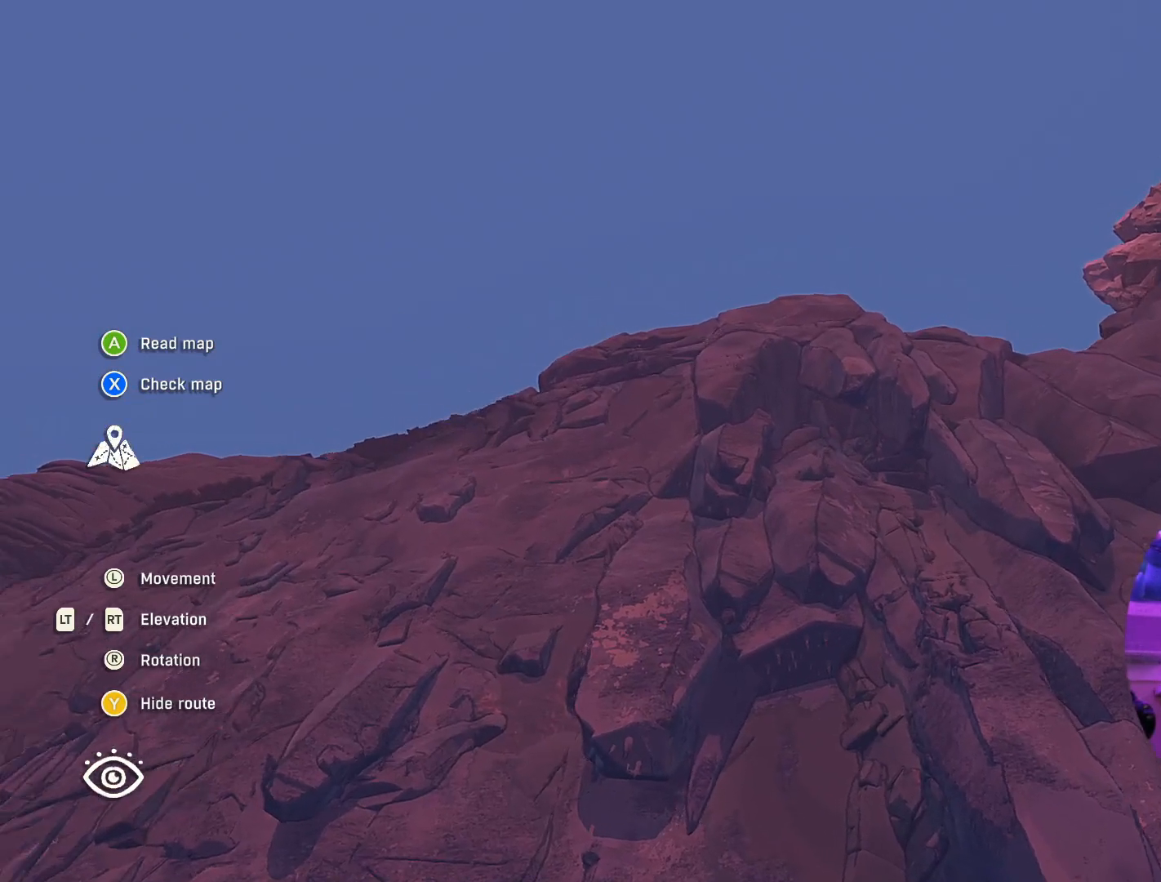
{"buttons": ["L2"], "left_stick": "down-left", "right_stick": "down", "events": [[333, "left_stick", "left"], [500, "left_stick", "down-left"]]}
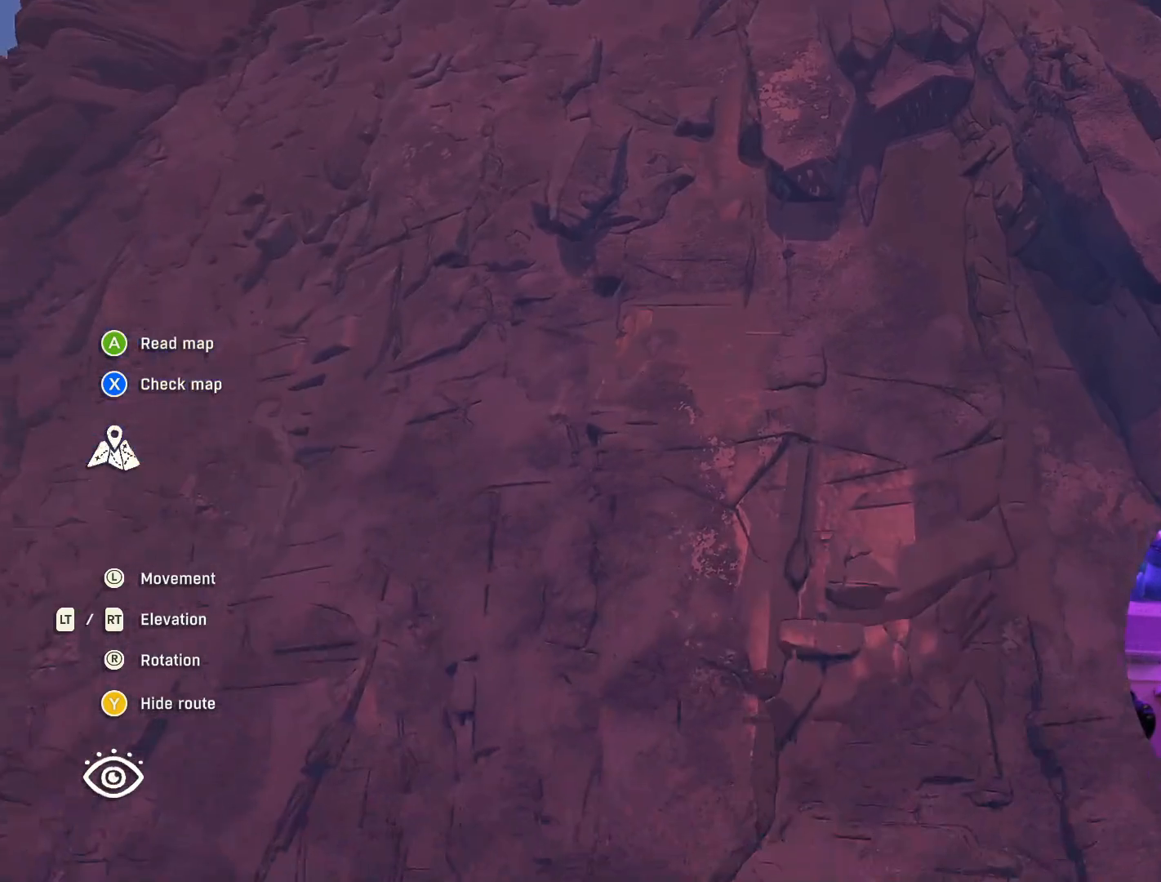
{"buttons": ["L2"], "left_stick": "center", "right_stick": "center", "events": [[283, "left_stick", "down"], [383, "right_stick", "center"], [500, "left_stick", "center"]]}
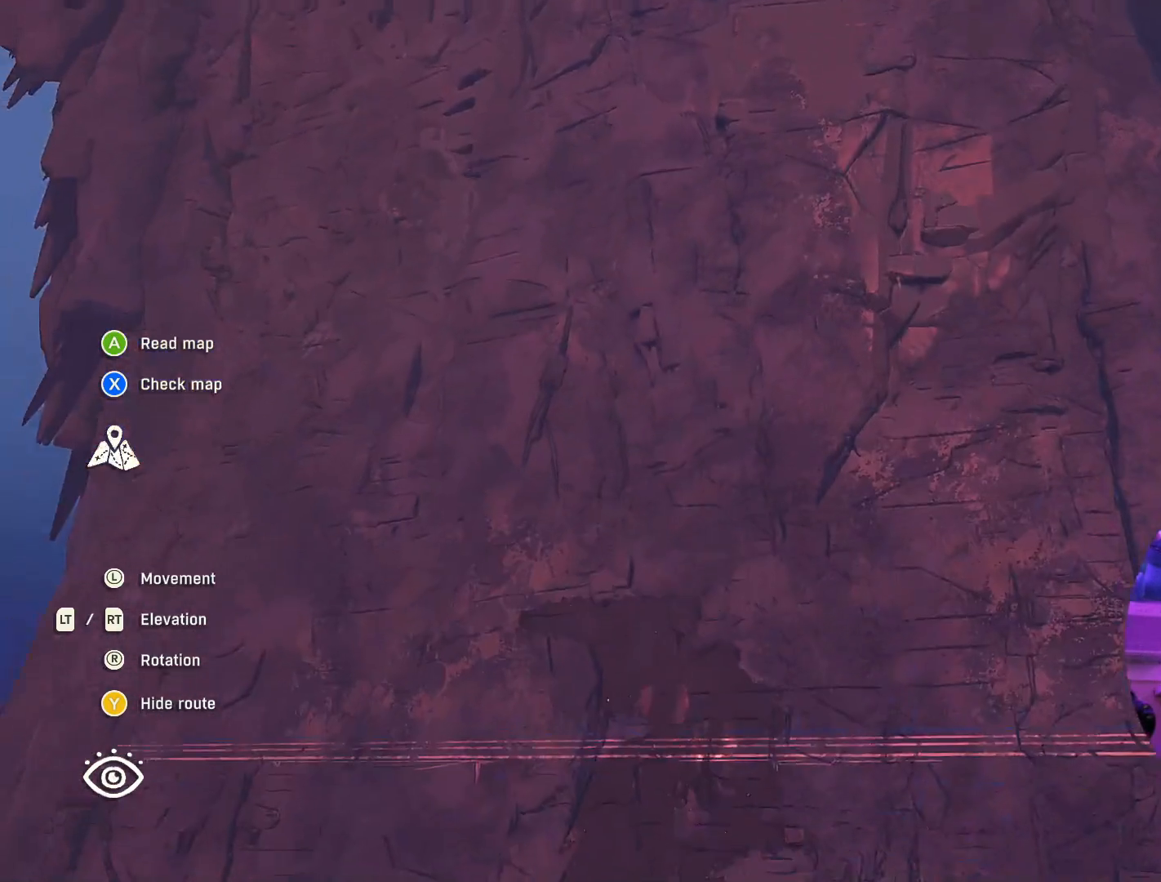
{"buttons": ["L2"], "left_stick": "center", "right_stick": "center", "events": [[233, "left_stick", "up-left"], [383, "left_stick", "center"]]}
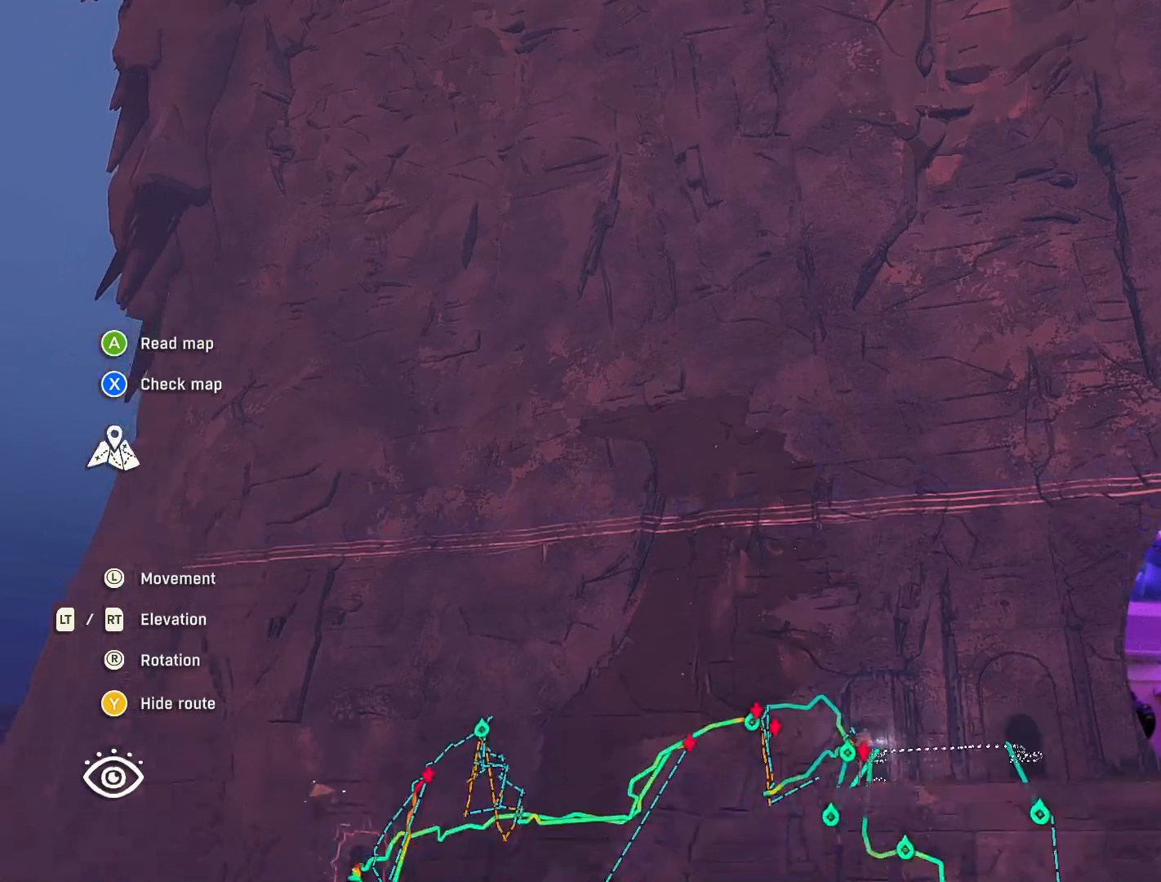
{"buttons": [], "left_stick": "center", "right_stick": "center", "events": [[333, "L2", "up"]]}
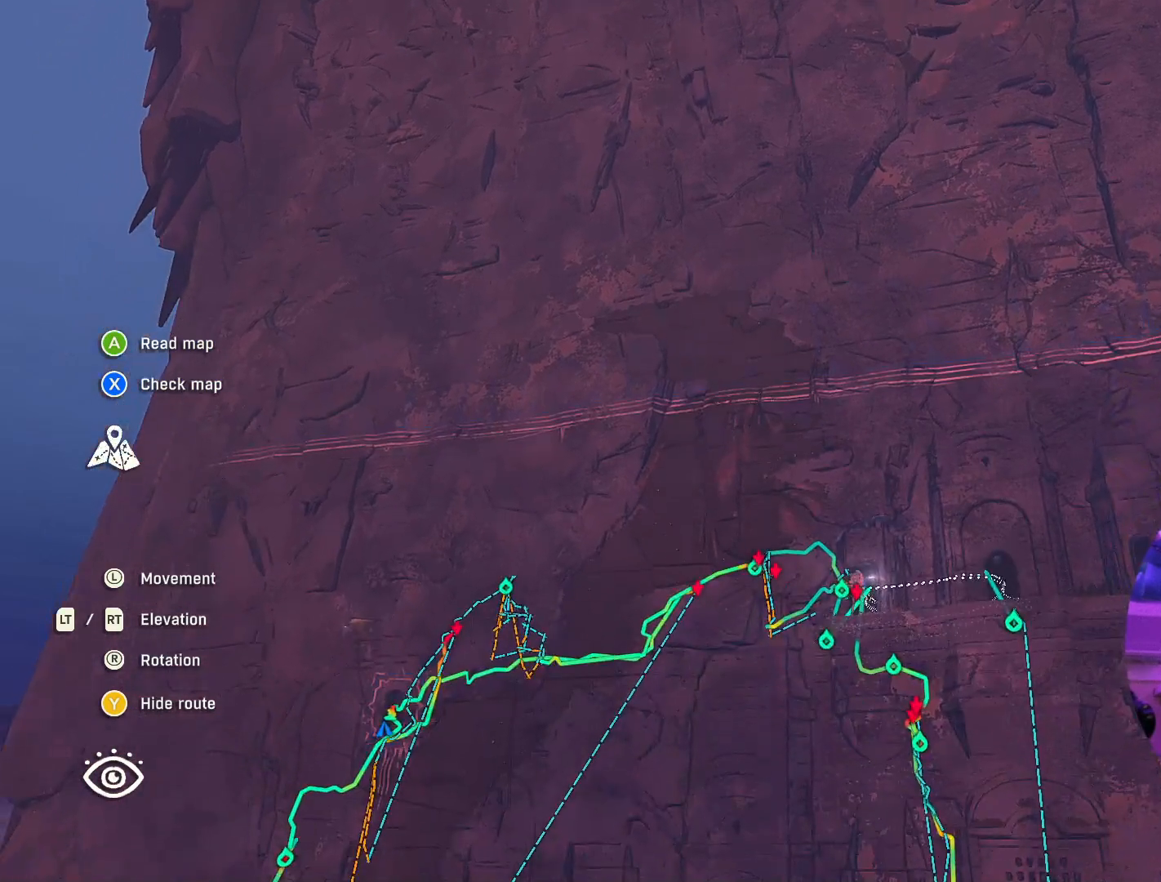
{"buttons": [], "left_stick": "center", "right_stick": "center", "events": [[83, "left_stick", "up"], [217, "right_stick", "down"], [383, "left_stick", "center"], [467, "right_stick", "center"]]}
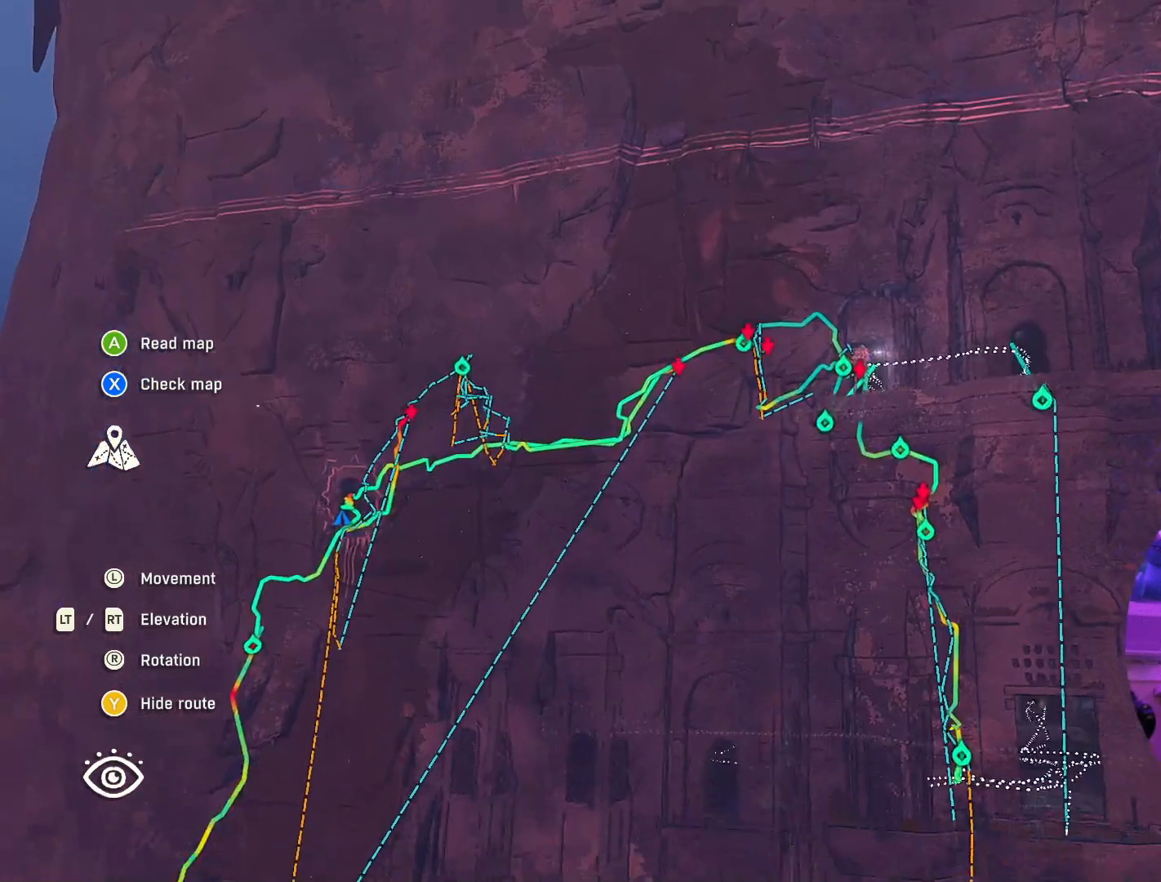
{"buttons": [], "left_stick": "up", "right_stick": "up", "events": [[167, "left_stick", "up"], [317, "right_stick", "up"]]}
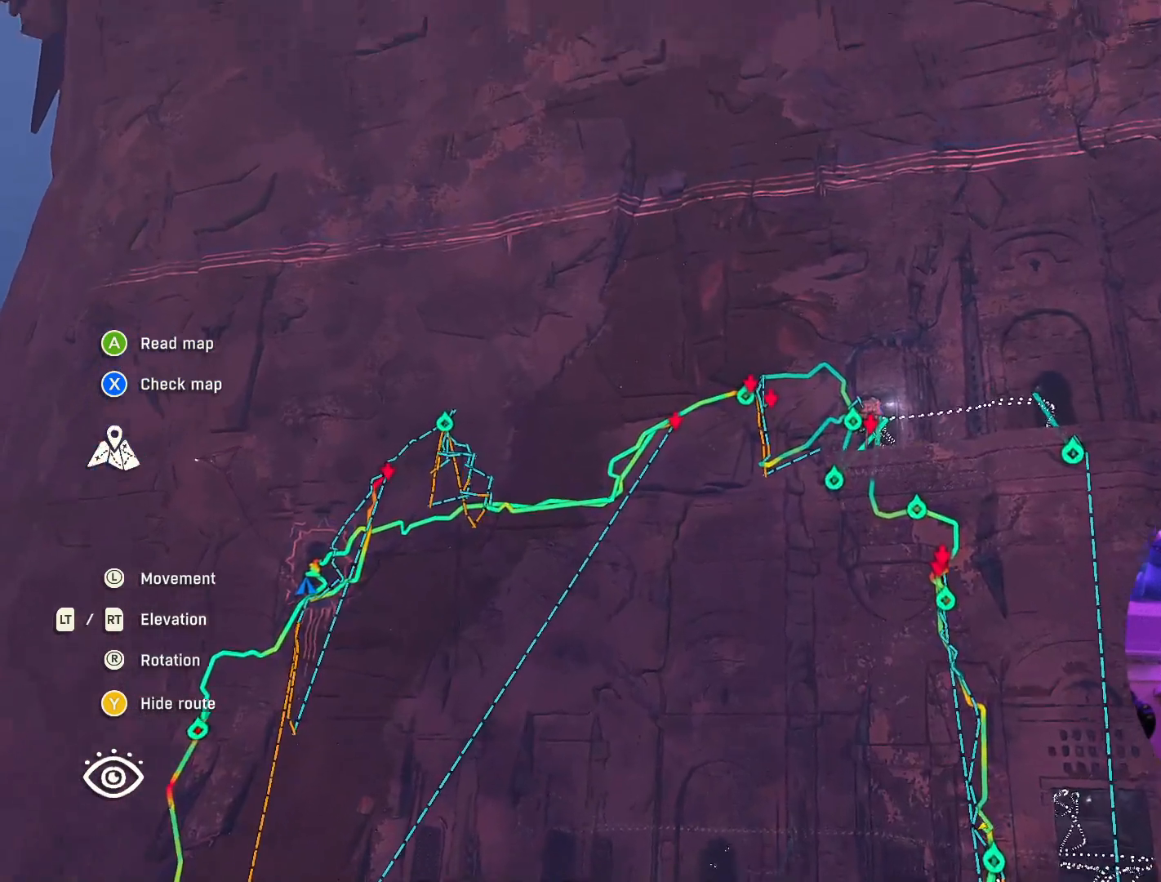
{"buttons": [], "left_stick": "up", "right_stick": "center", "events": [[83, "right_stick", "center"]]}